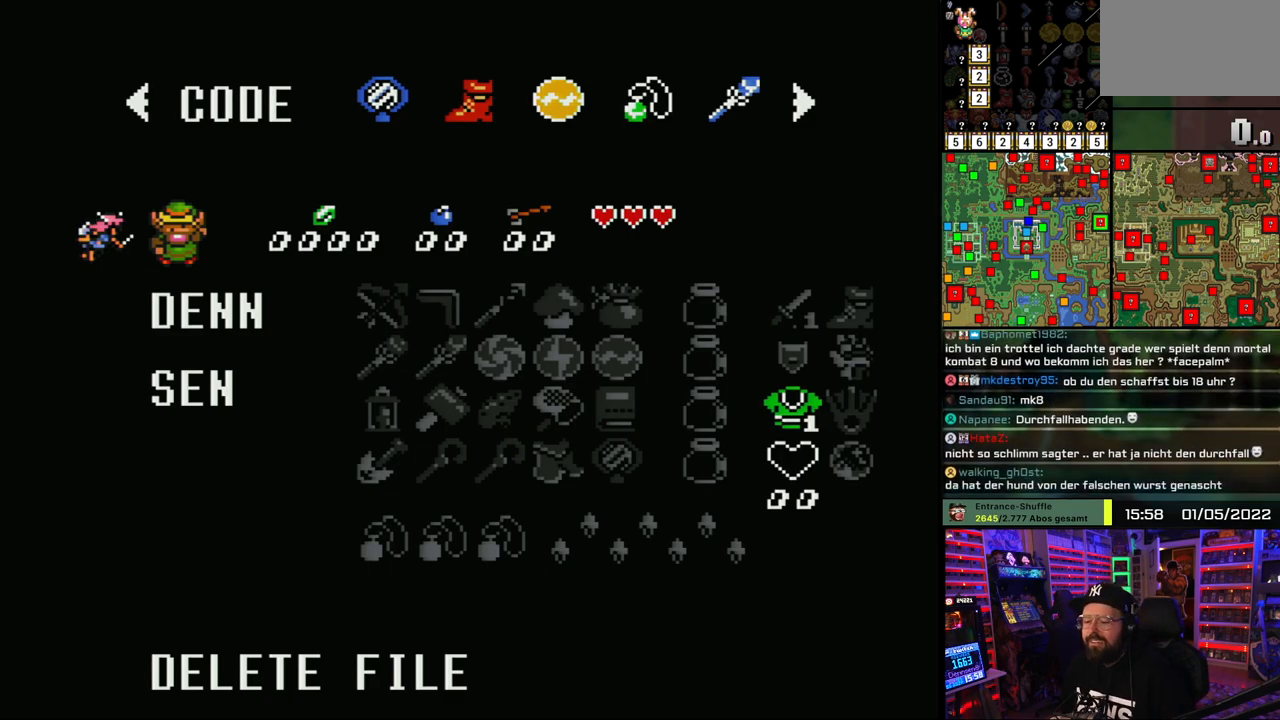
Gameplay with a controller (Nintendo layout); each line is a JSON object with the inputs held at the frame after it. "events" lists button and stick changes between this image and that frame as [ms after this image, input, new state], when the widget could be followed in between. Not read: L1 L3 R1 R3.
{"buttons": [], "events": [[317, "A", "down"], [450, "A", "up"]]}
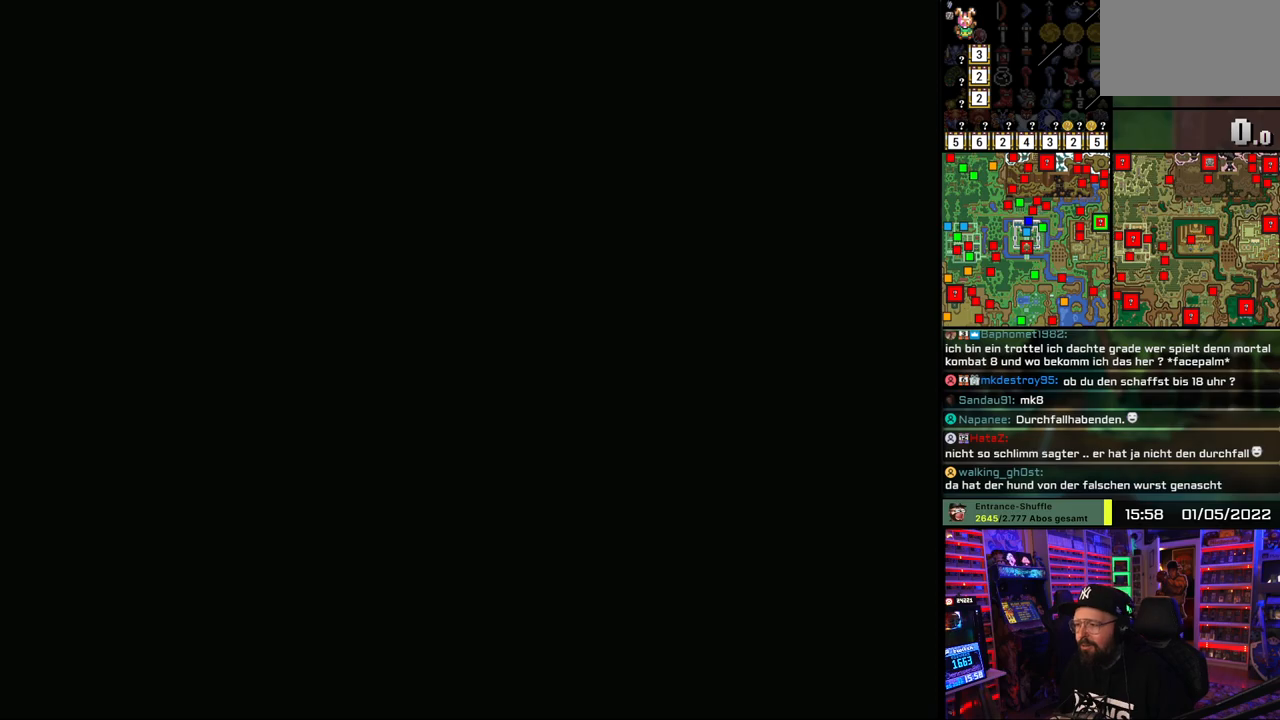
{"buttons": [], "events": []}
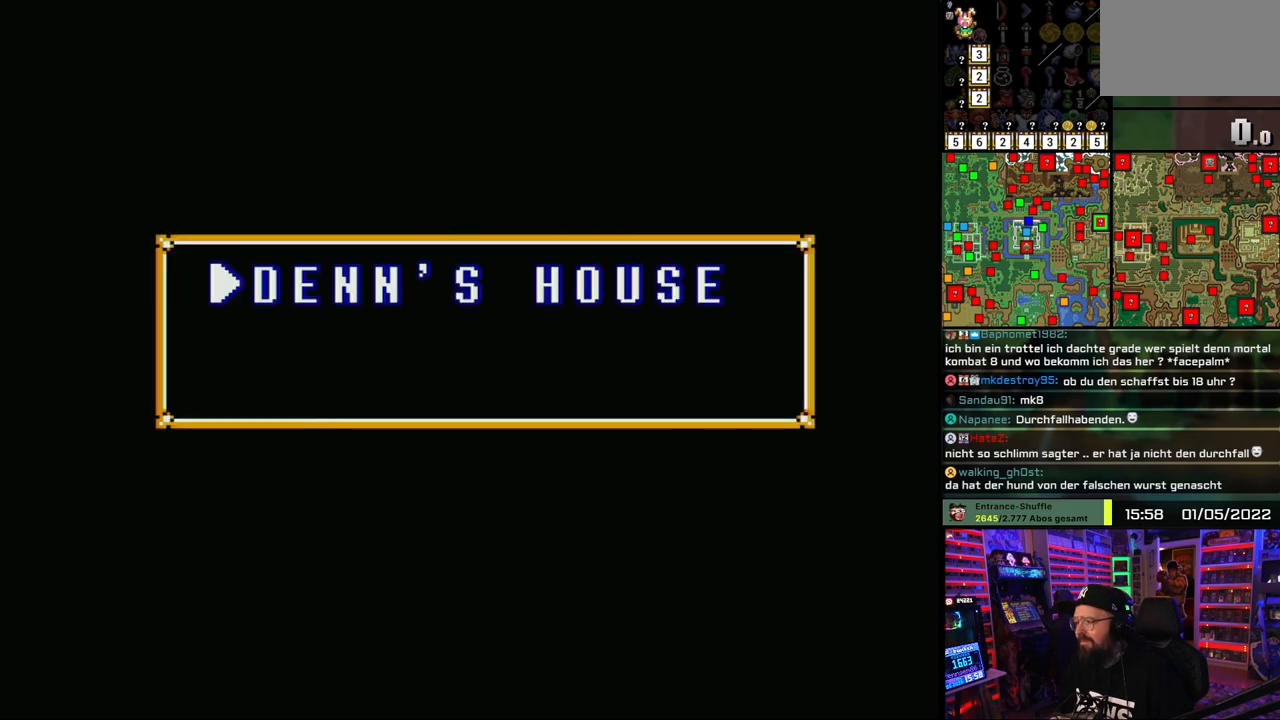
{"buttons": [], "events": []}
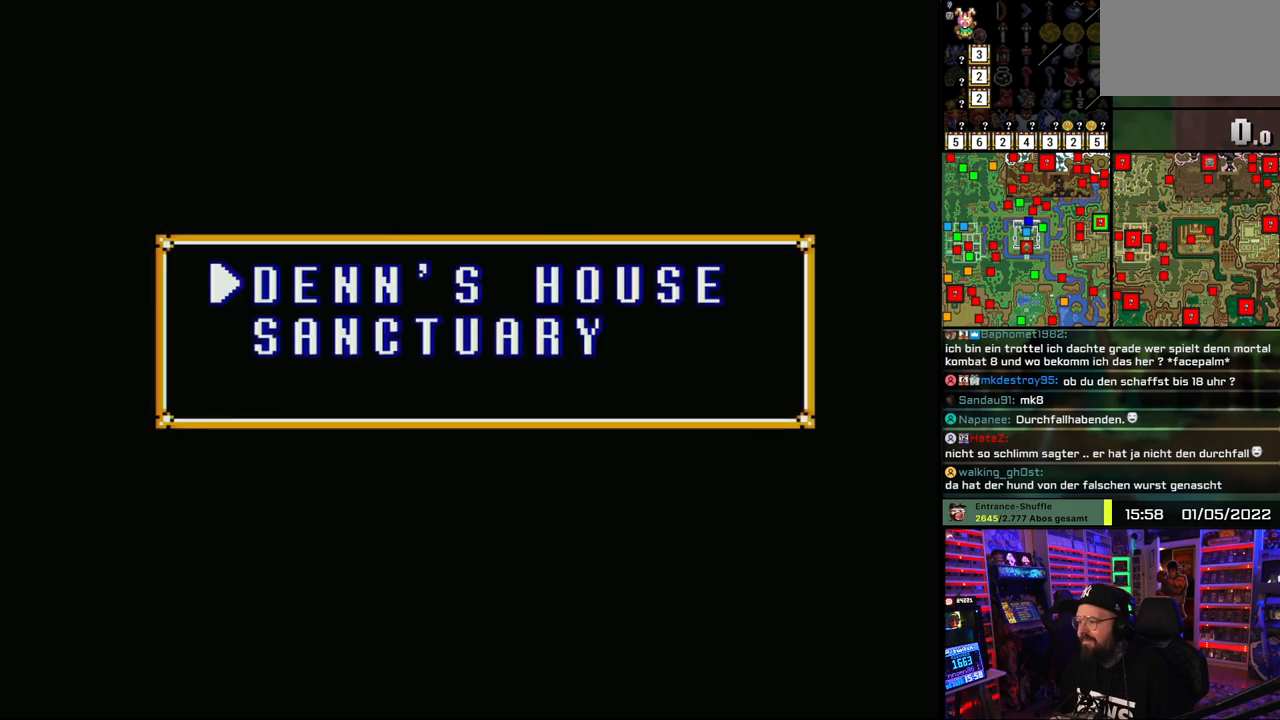
{"buttons": ["A"], "events": [[133, "DPAD_DOWN", "down"], [217, "DPAD_DOWN", "up"], [400, "A", "down"]]}
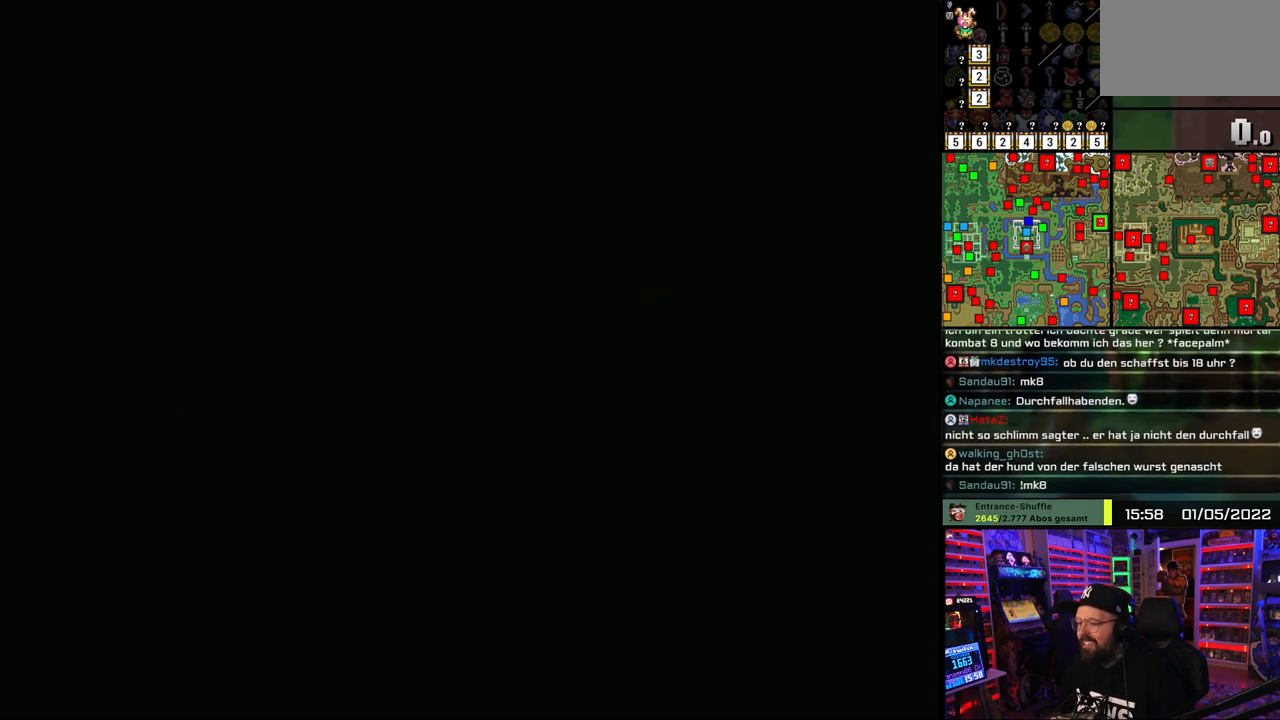
{"buttons": ["A"], "events": [[17, "A", "up"], [117, "A", "down"], [217, "A", "up"], [300, "A", "down"], [433, "A", "up"], [500, "A", "down"]]}
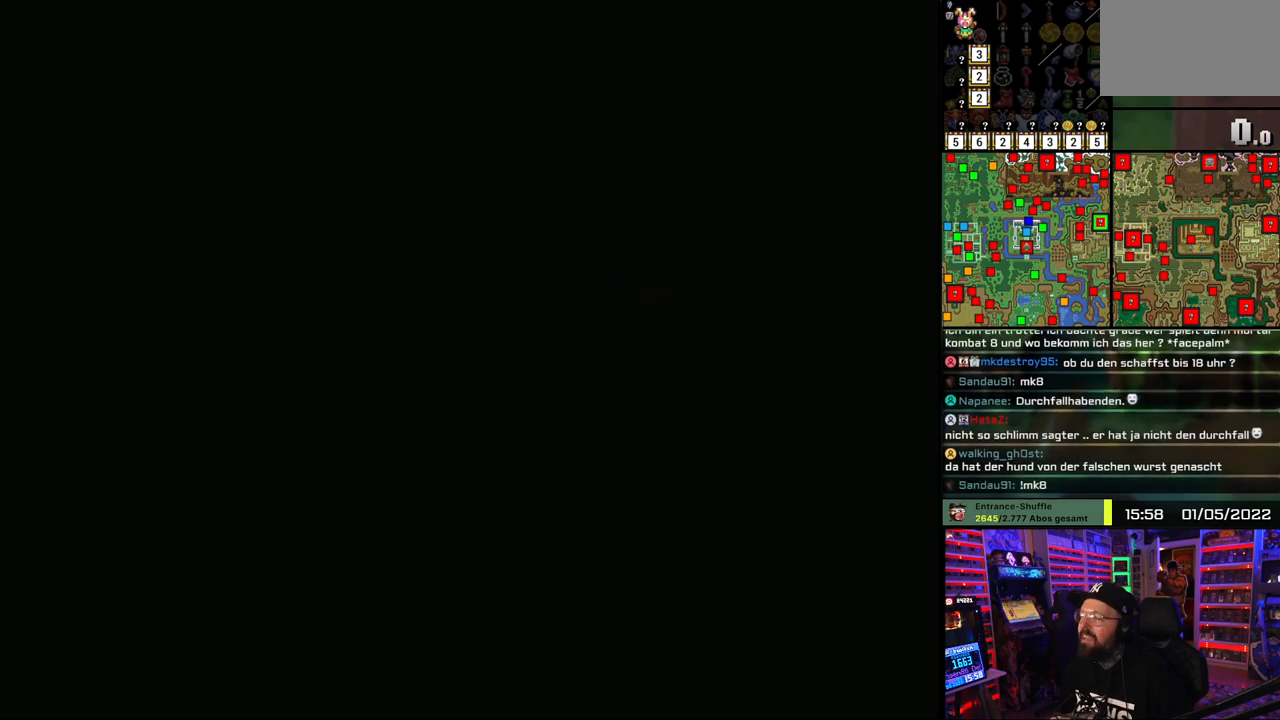
{"buttons": ["DPAD_UP", "DPAD_LEFT"], "events": [[133, "A", "up"], [317, "DPAD_LEFT", "down"], [367, "DPAD_UP", "down"]]}
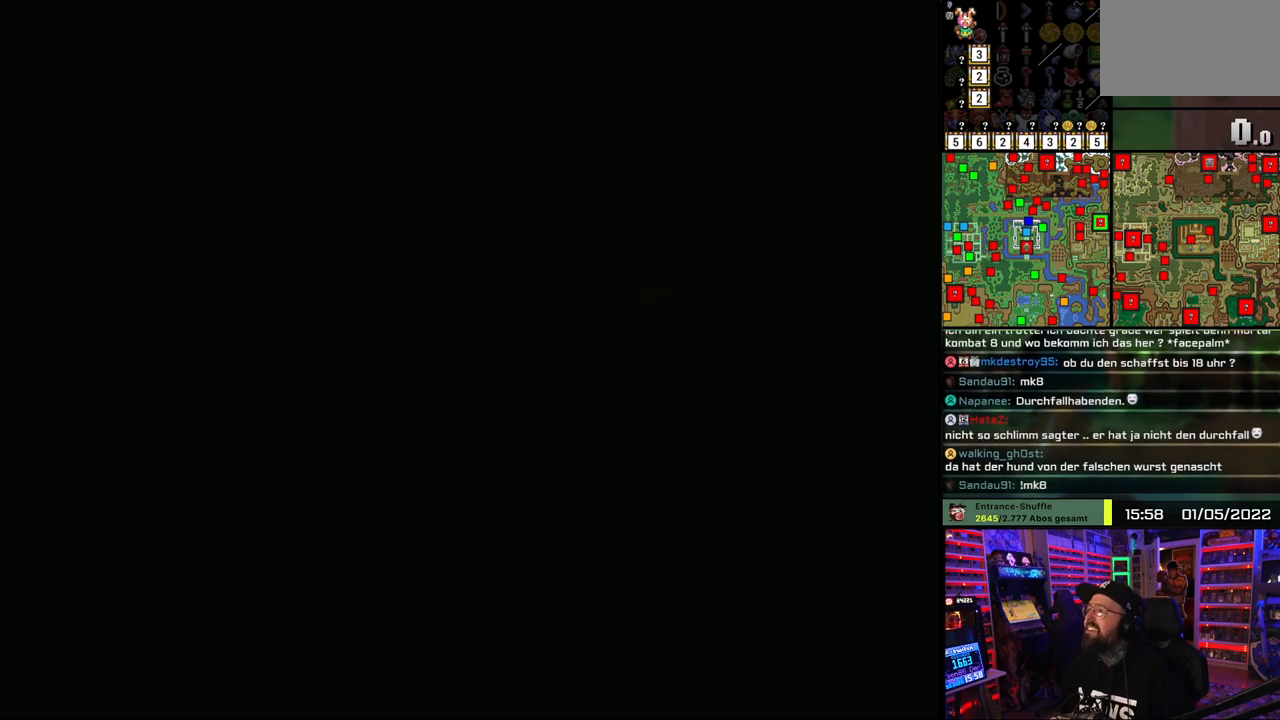
{"buttons": ["DPAD_UP"], "events": [[383, "DPAD_LEFT", "up"]]}
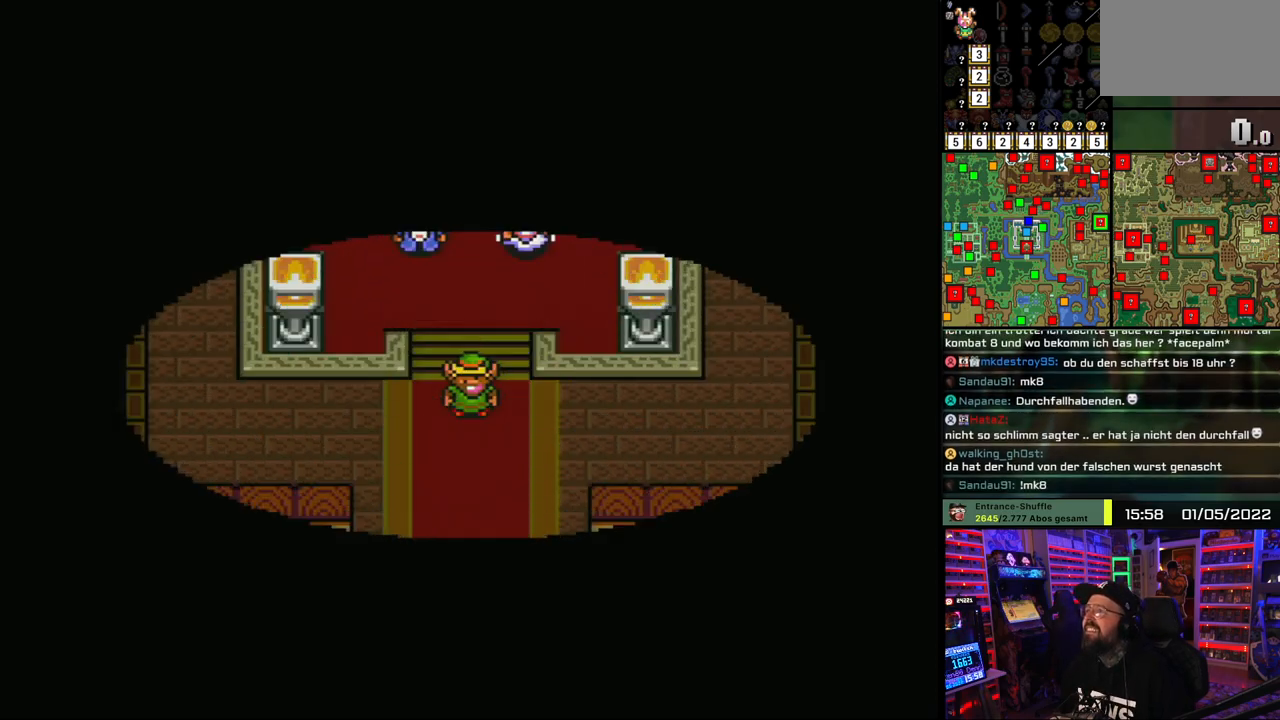
{"buttons": ["DPAD_UP", "DPAD_LEFT"], "events": [[67, "DPAD_LEFT", "down"], [200, "DPAD_LEFT", "up"], [400, "DPAD_LEFT", "down"]]}
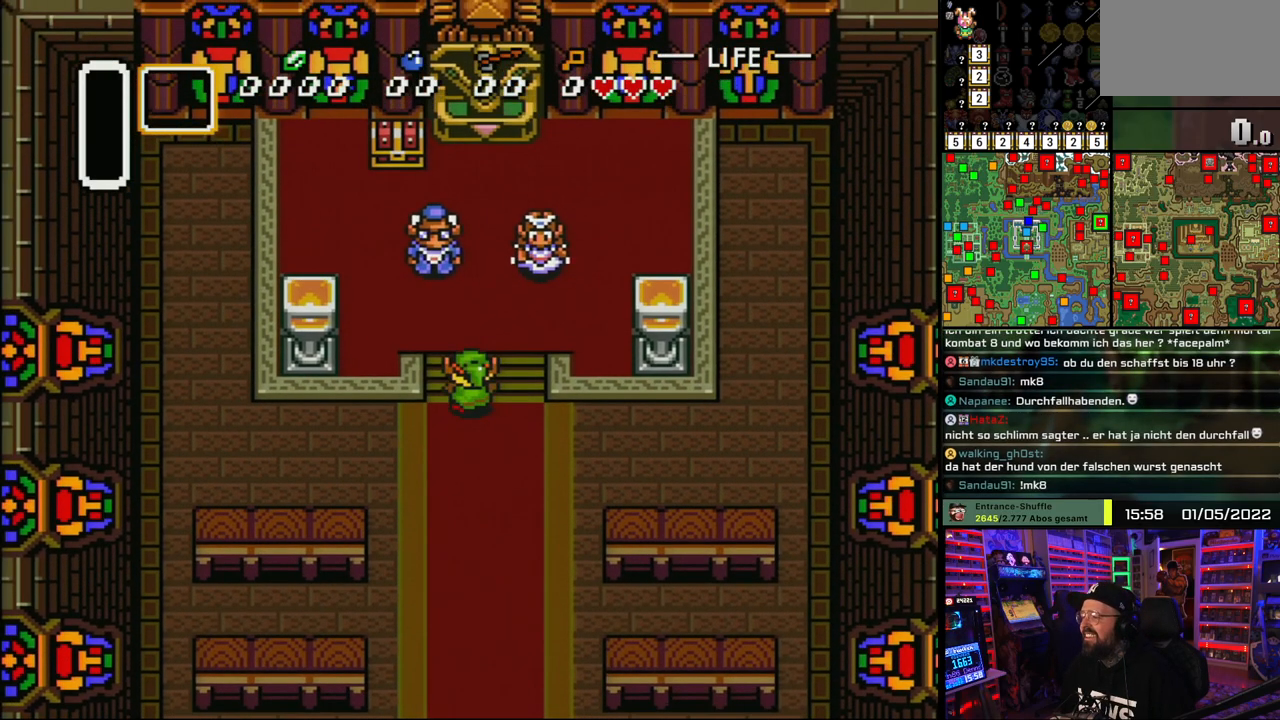
{"buttons": ["DPAD_LEFT"], "events": [[17, "DPAD_LEFT", "up"], [183, "DPAD_LEFT", "down"], [250, "DPAD_UP", "up"], [267, "DPAD_UP", "down"], [317, "DPAD_LEFT", "up"], [450, "DPAD_LEFT", "down"], [500, "DPAD_UP", "up"]]}
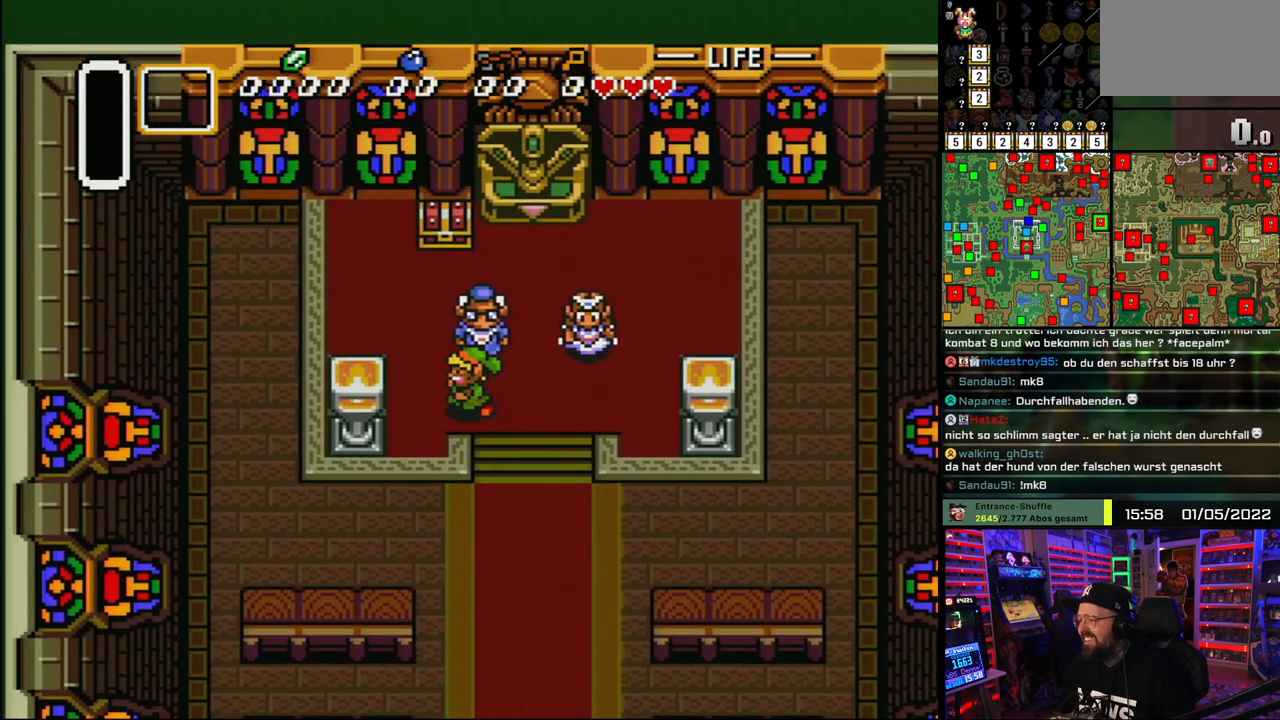
{"buttons": ["DPAD_UP"], "events": [[183, "DPAD_UP", "down"], [233, "DPAD_LEFT", "up"]]}
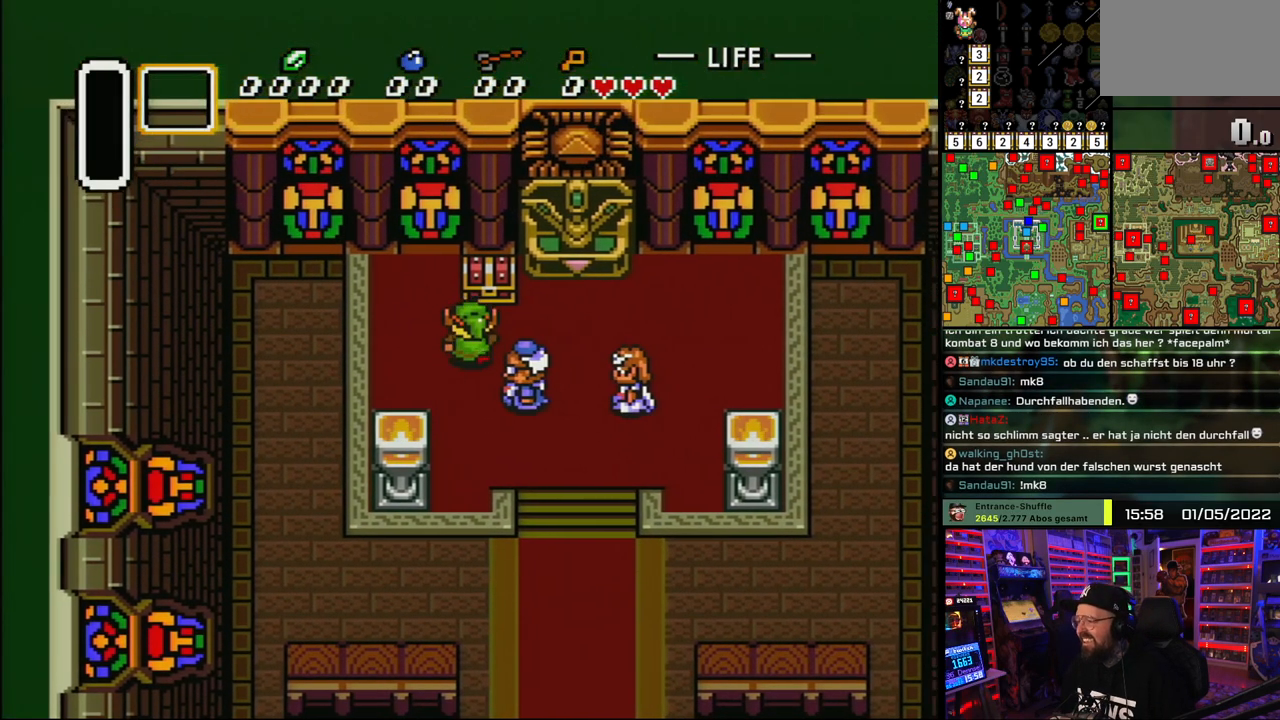
{"buttons": ["A"], "events": [[33, "DPAD_RIGHT", "down"], [117, "DPAD_RIGHT", "up"], [133, "A", "down"], [233, "A", "up"], [283, "A", "down"], [317, "DPAD_UP", "up"], [417, "A", "up"], [450, "A", "down"]]}
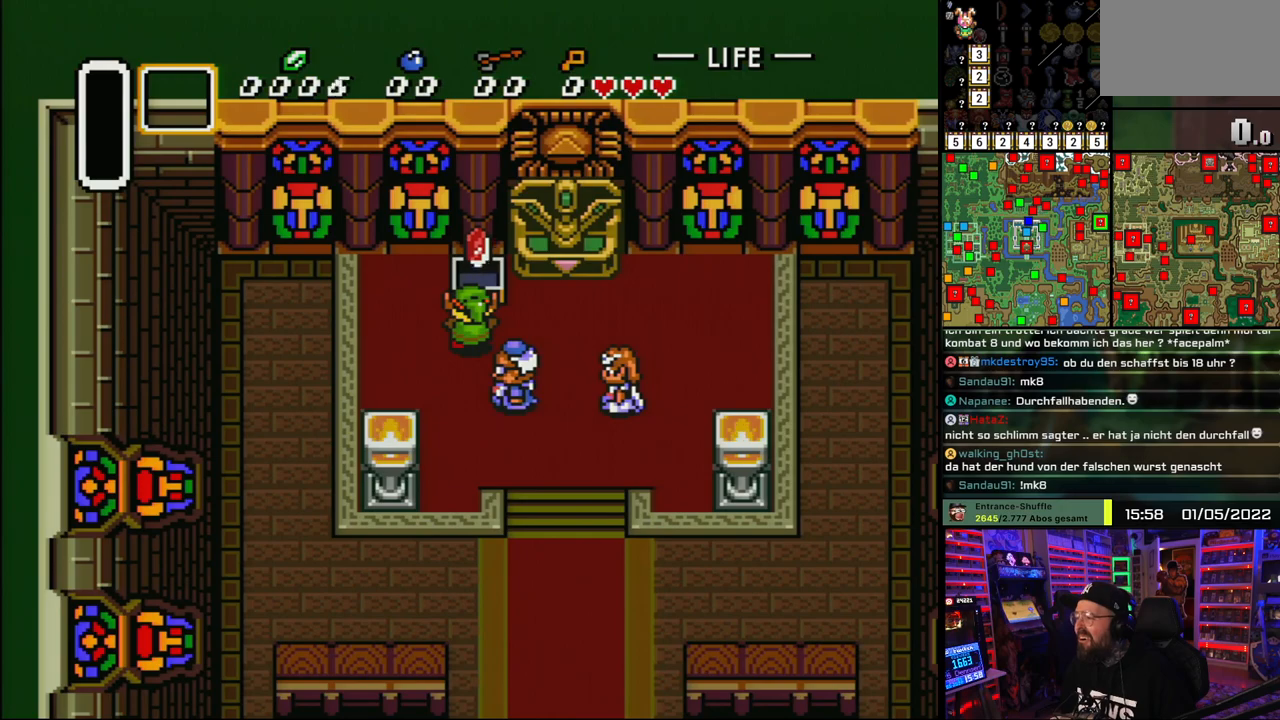
{"buttons": ["DPAD_LEFT"], "events": [[17, "A", "up"], [33, "A", "down"], [83, "A", "up"], [150, "DPAD_DOWN", "down"], [433, "DPAD_LEFT", "down"], [467, "DPAD_DOWN", "up"]]}
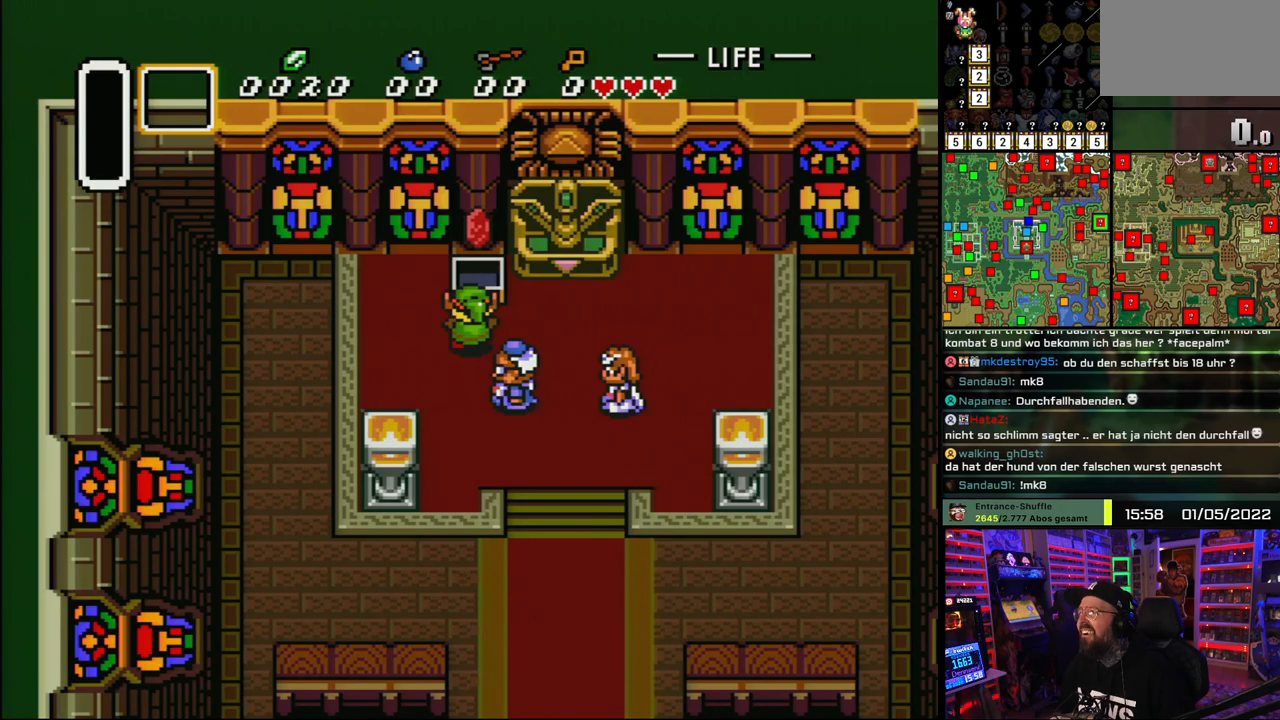
{"buttons": ["DPAD_DOWN", "DPAD_RIGHT"], "events": [[17, "DPAD_DOWN", "down"], [67, "DPAD_LEFT", "up"], [200, "DPAD_LEFT", "down"], [233, "DPAD_DOWN", "up"], [250, "DPAD_DOWN", "down"], [317, "DPAD_LEFT", "up"], [467, "DPAD_RIGHT", "down"]]}
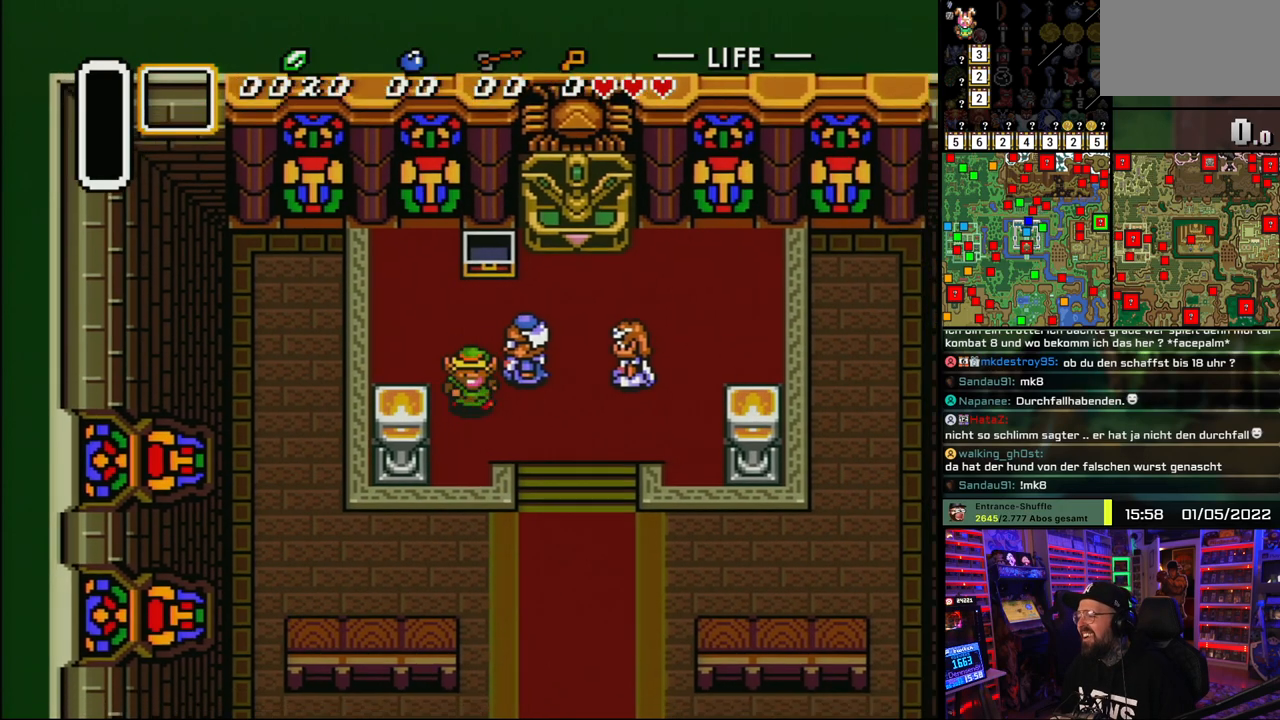
{"buttons": ["DPAD_DOWN", "DPAD_RIGHT"], "events": [[300, "DPAD_RIGHT", "up"], [317, "DPAD_RIGHT", "down"], [417, "DPAD_RIGHT", "up"], [500, "DPAD_RIGHT", "down"]]}
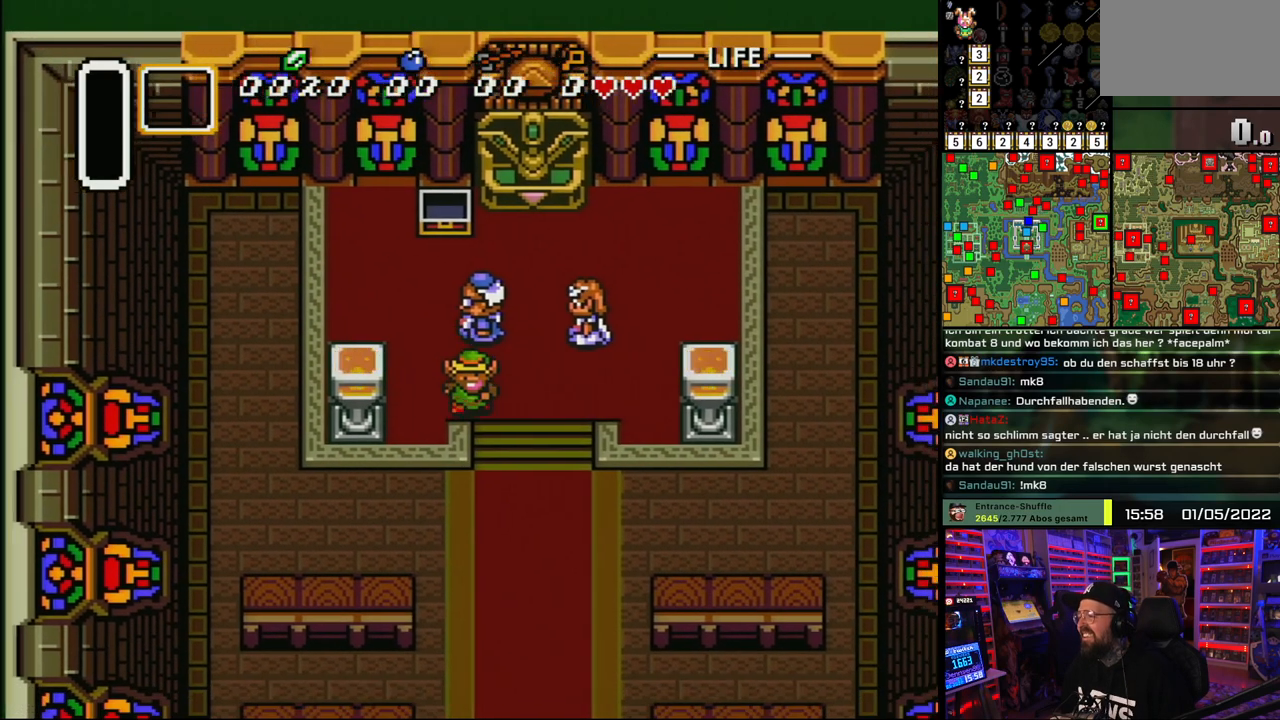
{"buttons": ["DPAD_DOWN", "DPAD_RIGHT"], "events": [[167, "DPAD_RIGHT", "up"], [467, "DPAD_RIGHT", "down"]]}
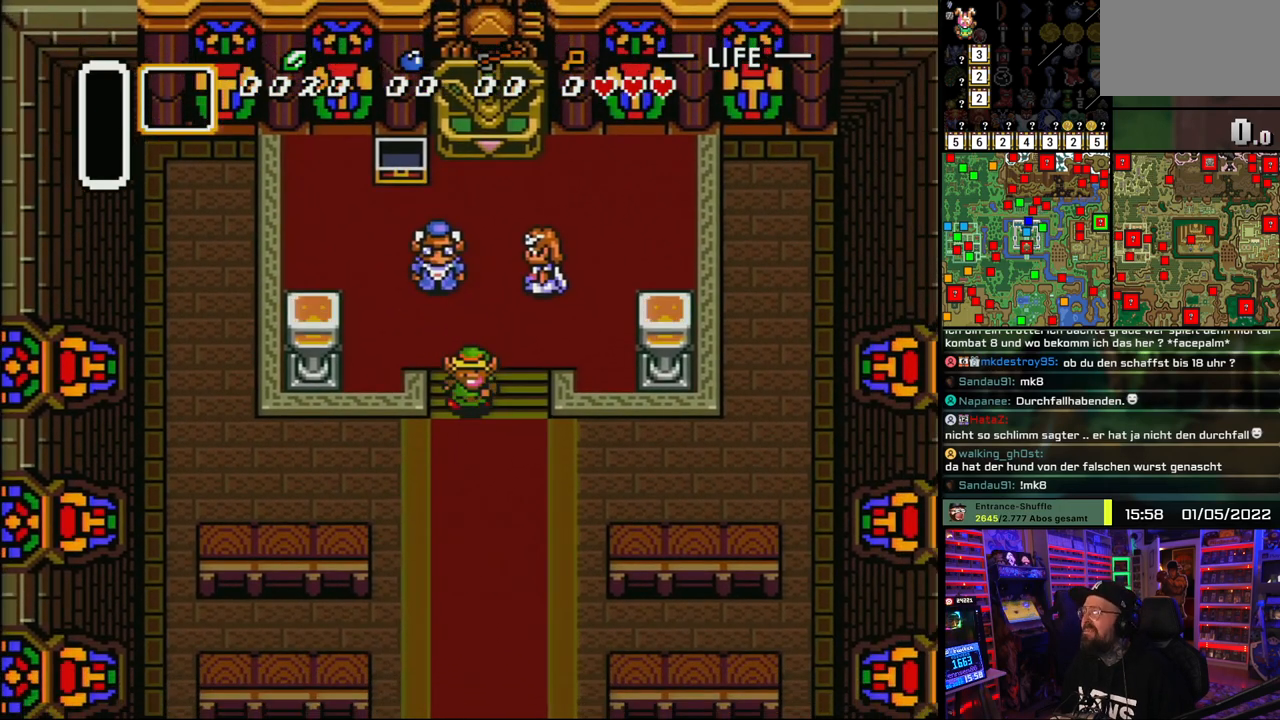
{"buttons": ["DPAD_DOWN"], "events": [[83, "DPAD_RIGHT", "up"], [283, "DPAD_DOWN", "up"], [283, "DPAD_UP", "down"], [300, "DPAD_DOWN", "down"], [300, "DPAD_UP", "up"]]}
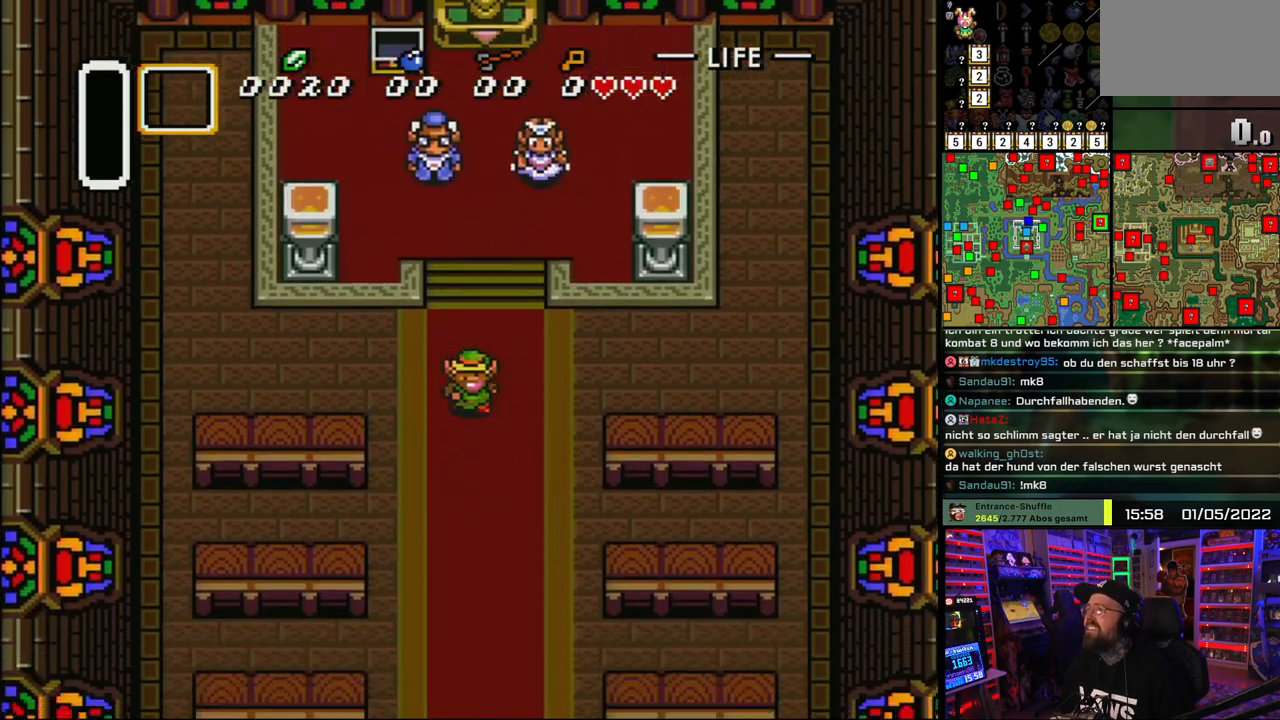
{"buttons": ["DPAD_DOWN"], "events": []}
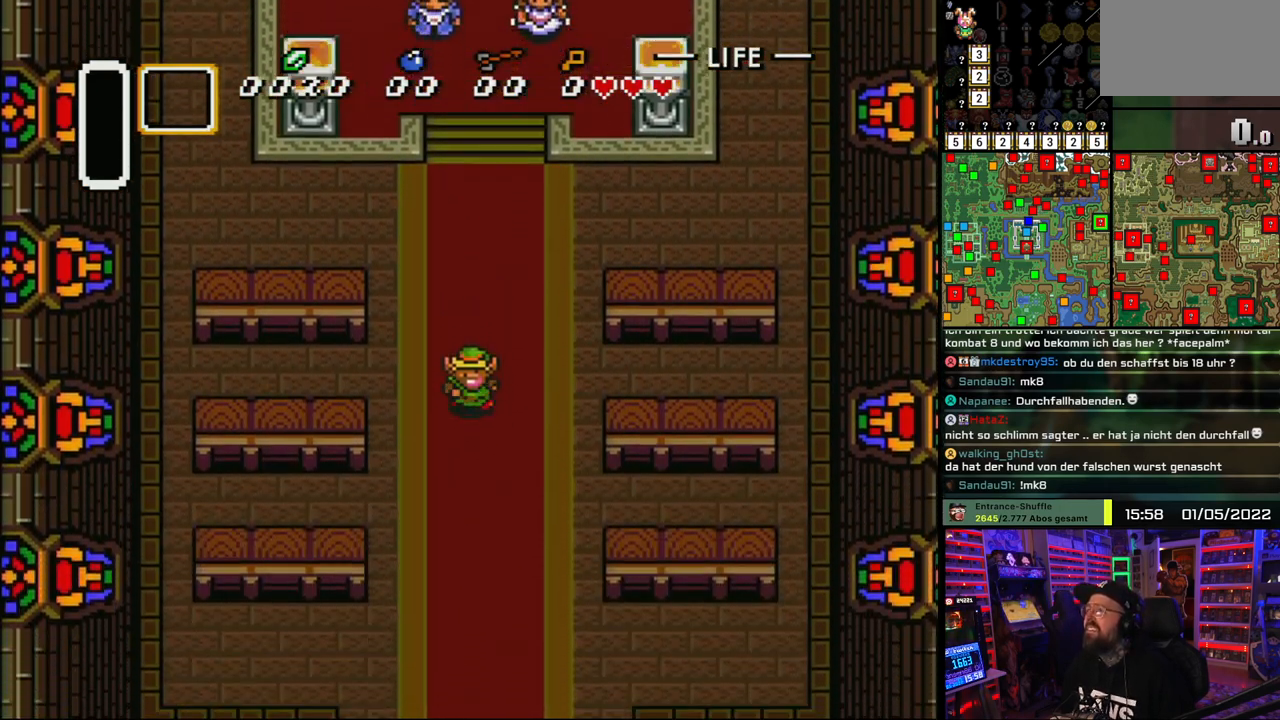
{"buttons": ["DPAD_DOWN"], "events": []}
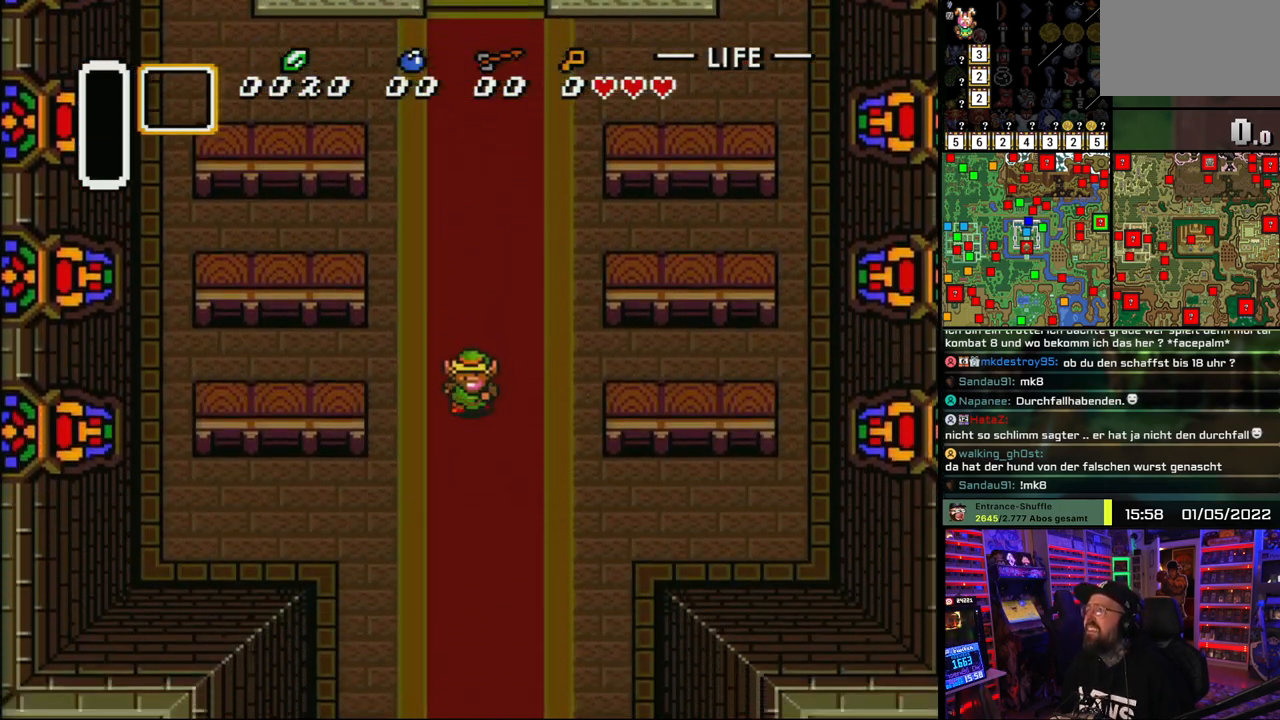
{"buttons": ["DPAD_DOWN"], "events": []}
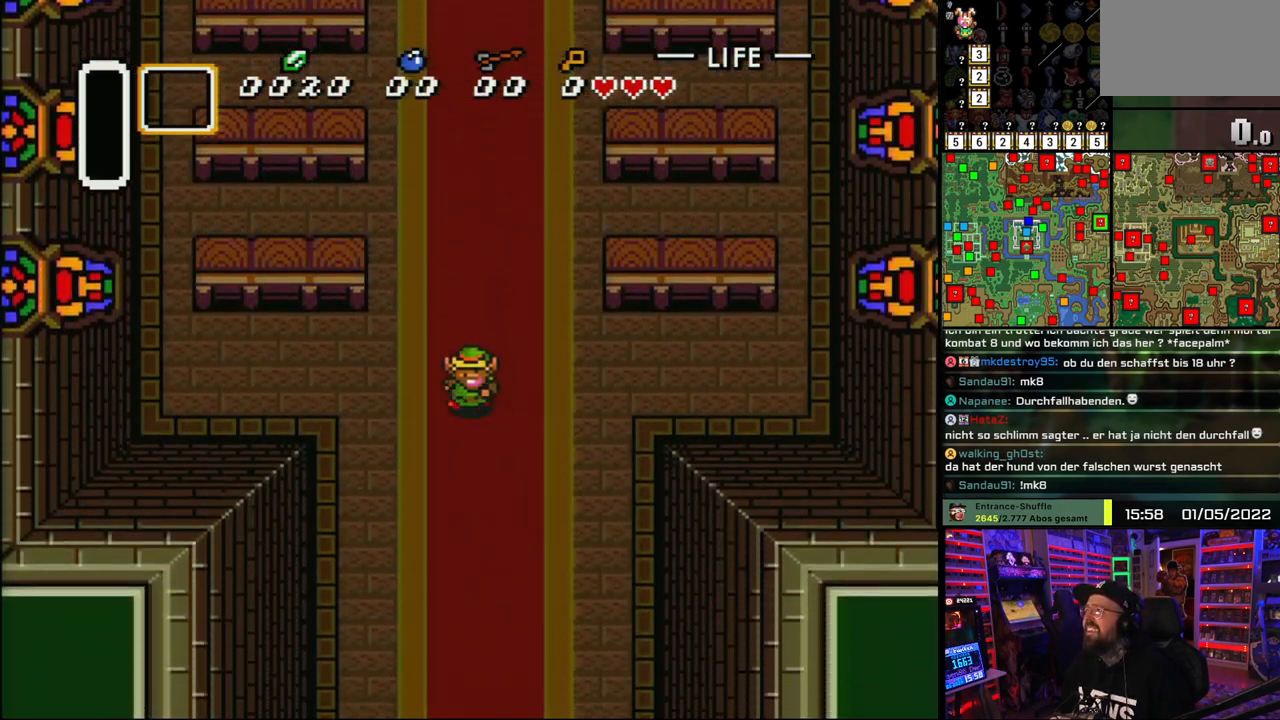
{"buttons": ["DPAD_DOWN"], "events": []}
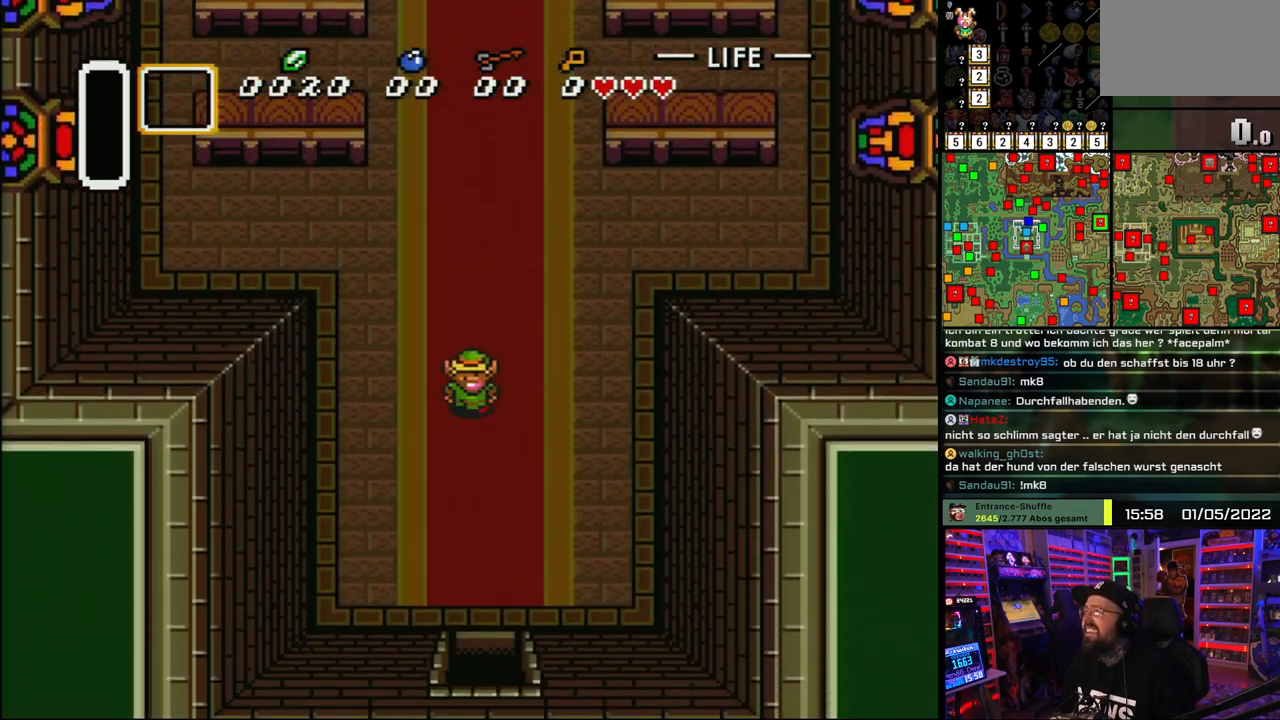
{"buttons": ["DPAD_DOWN"], "events": []}
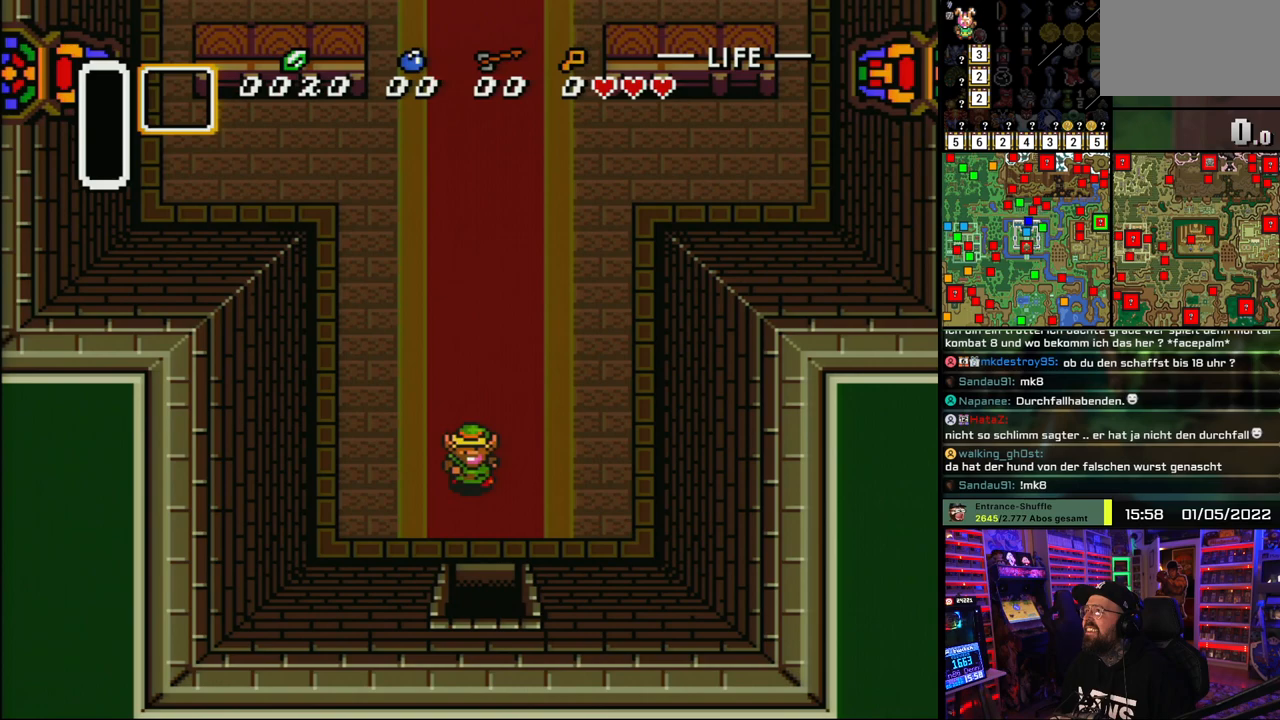
{"buttons": ["DPAD_DOWN"], "events": []}
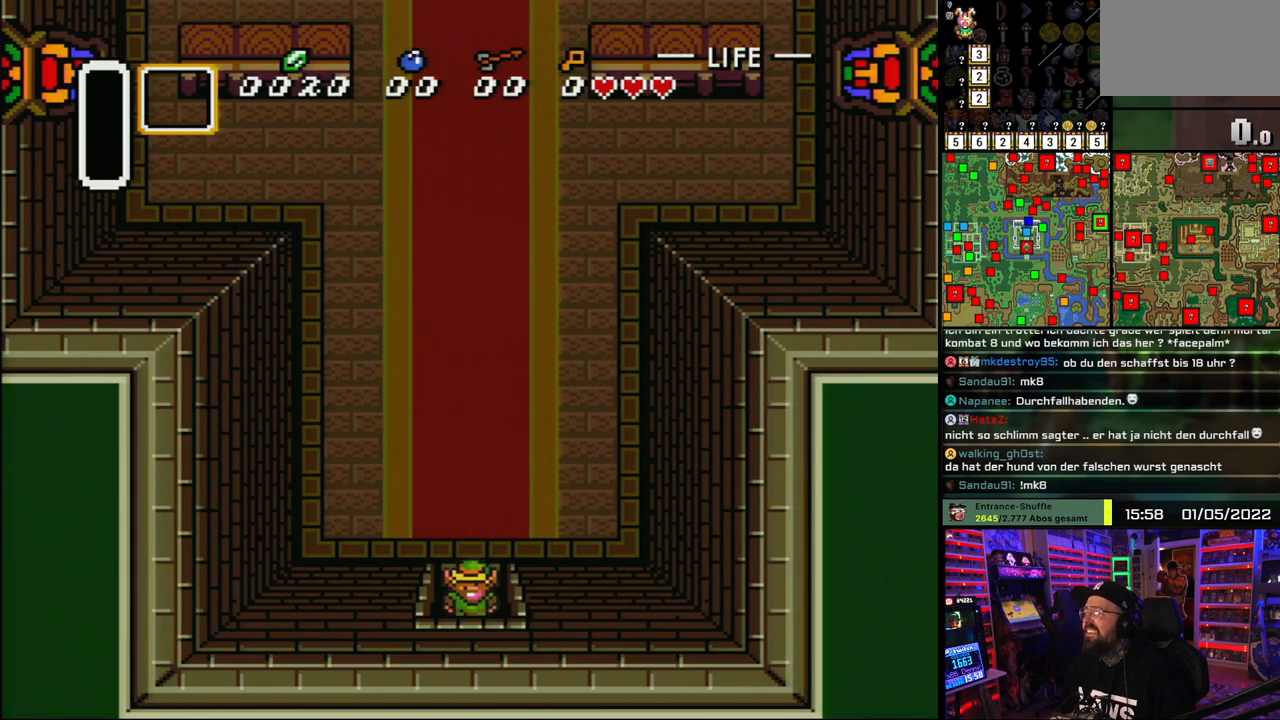
{"buttons": ["DPAD_DOWN"], "events": []}
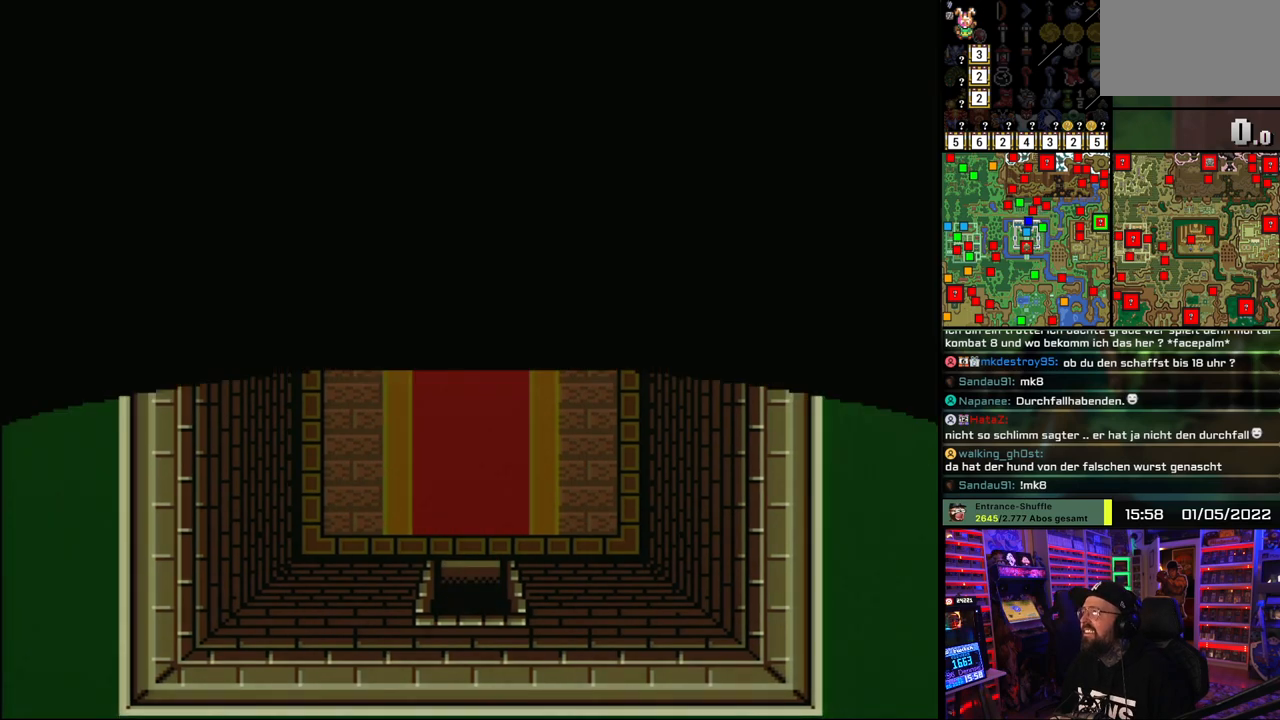
{"buttons": ["A", "DPAD_DOWN"], "events": [[500, "A", "down"]]}
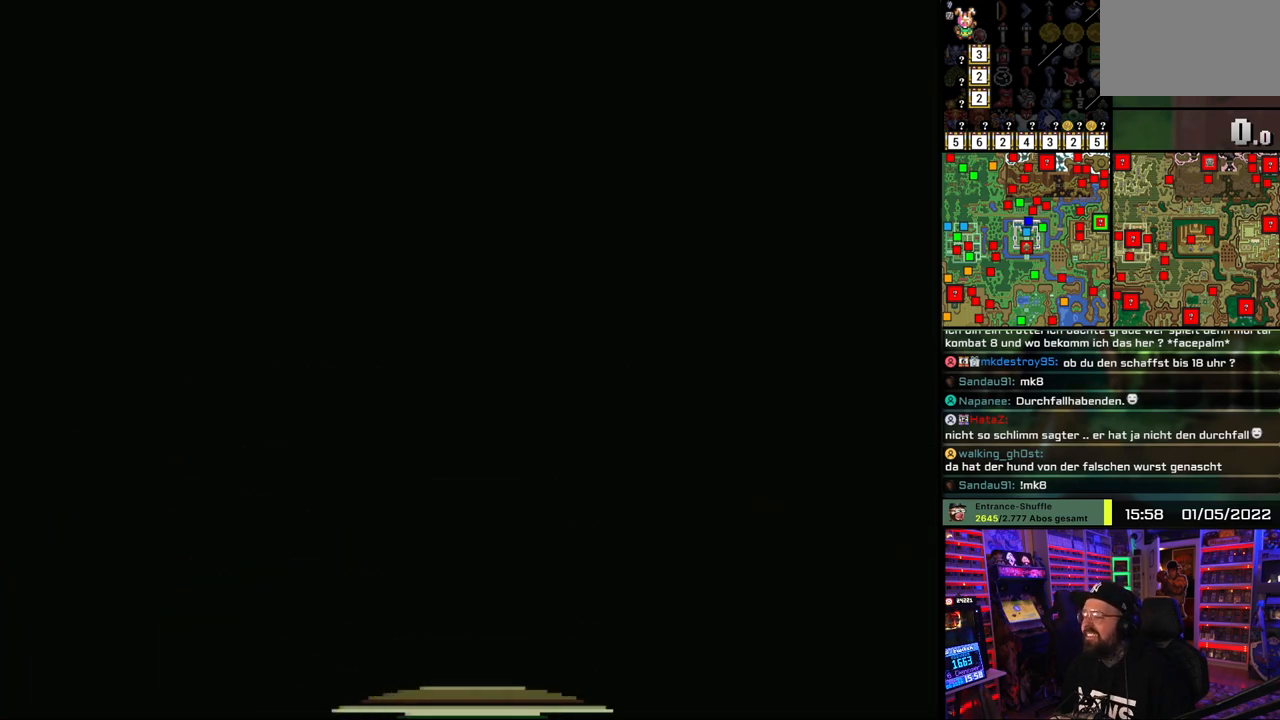
{"buttons": ["A"], "events": [[33, "DPAD_DOWN", "up"], [117, "A", "up"], [200, "A", "down"], [317, "A", "up"], [400, "A", "down"], [417, "A", "up"], [433, "A", "down"]]}
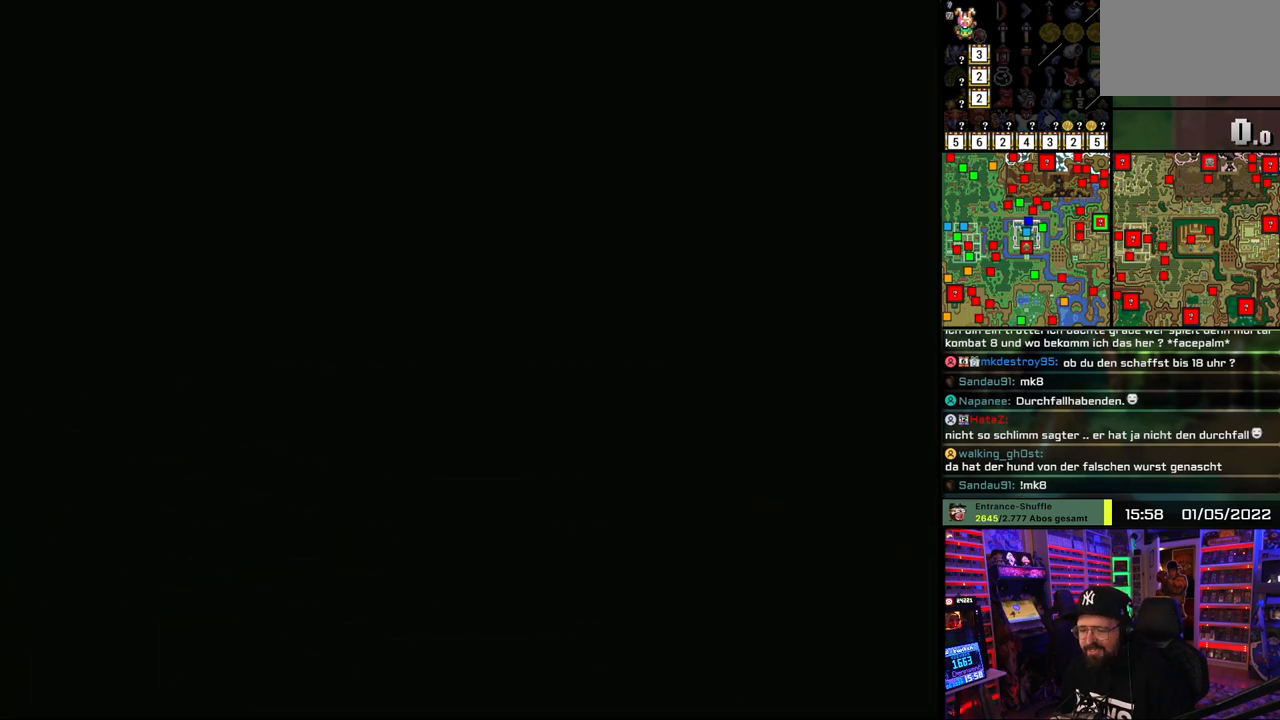
{"buttons": ["A"], "events": [[33, "A", "up"], [100, "A", "down"], [250, "A", "up"], [317, "A", "down"]]}
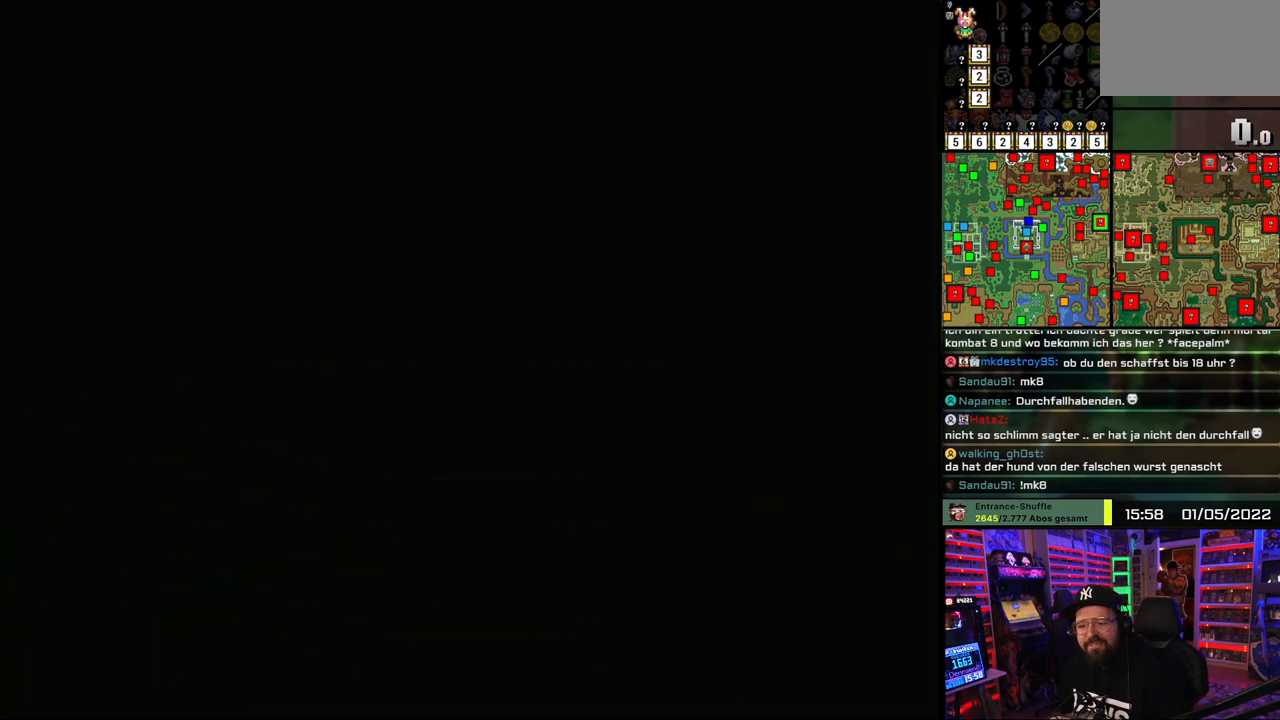
{"buttons": ["DPAD_DOWN"], "events": [[217, "A", "up"], [217, "DPAD_DOWN", "down"]]}
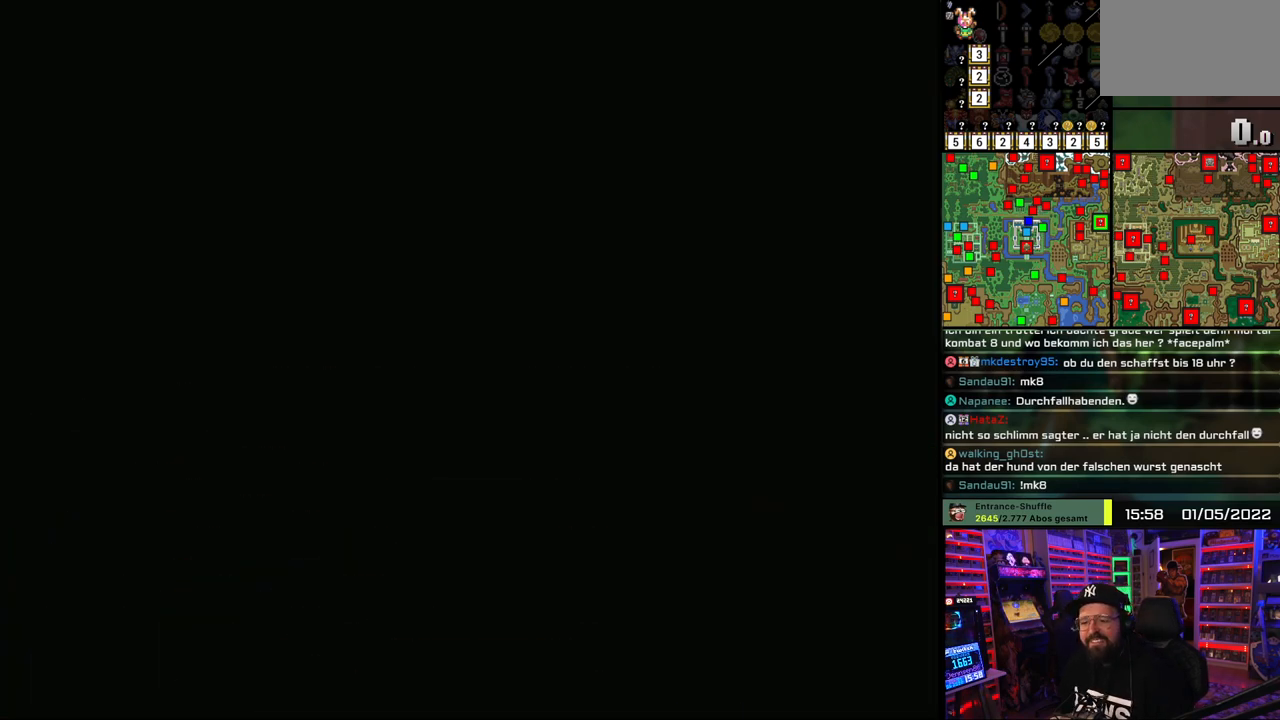
{"buttons": ["DPAD_DOWN"], "events": []}
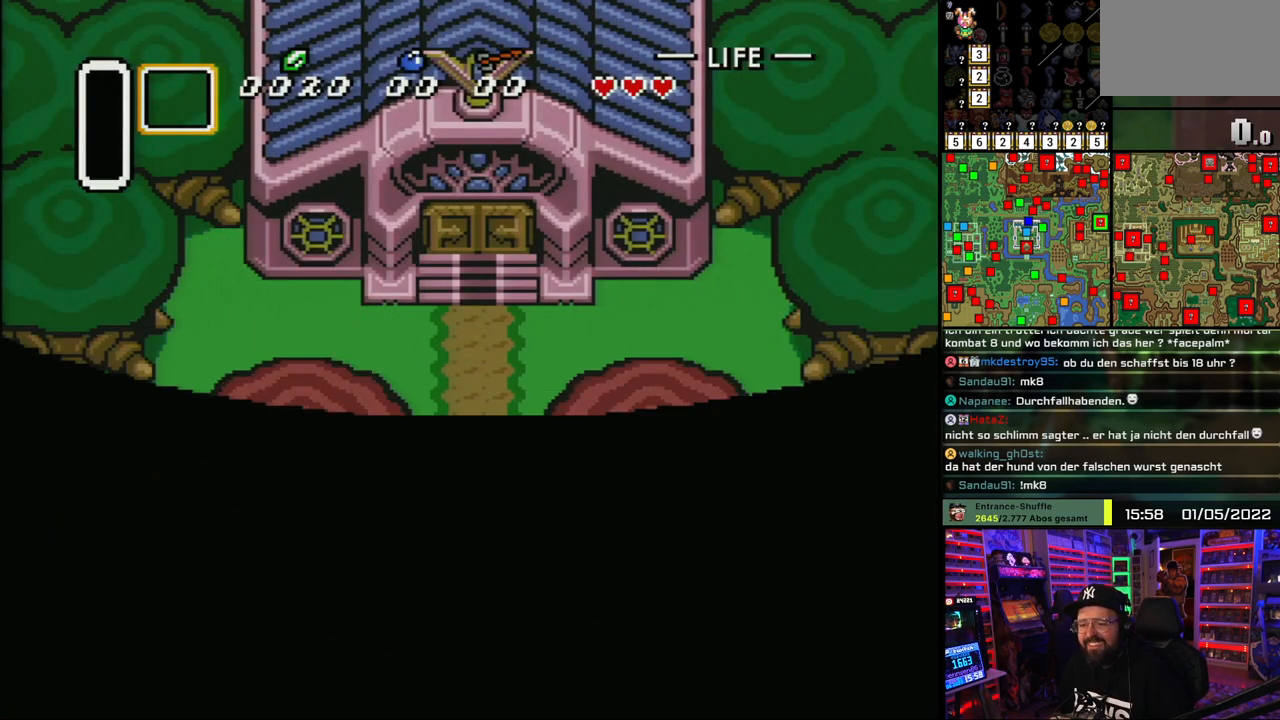
{"buttons": ["DPAD_DOWN"], "events": []}